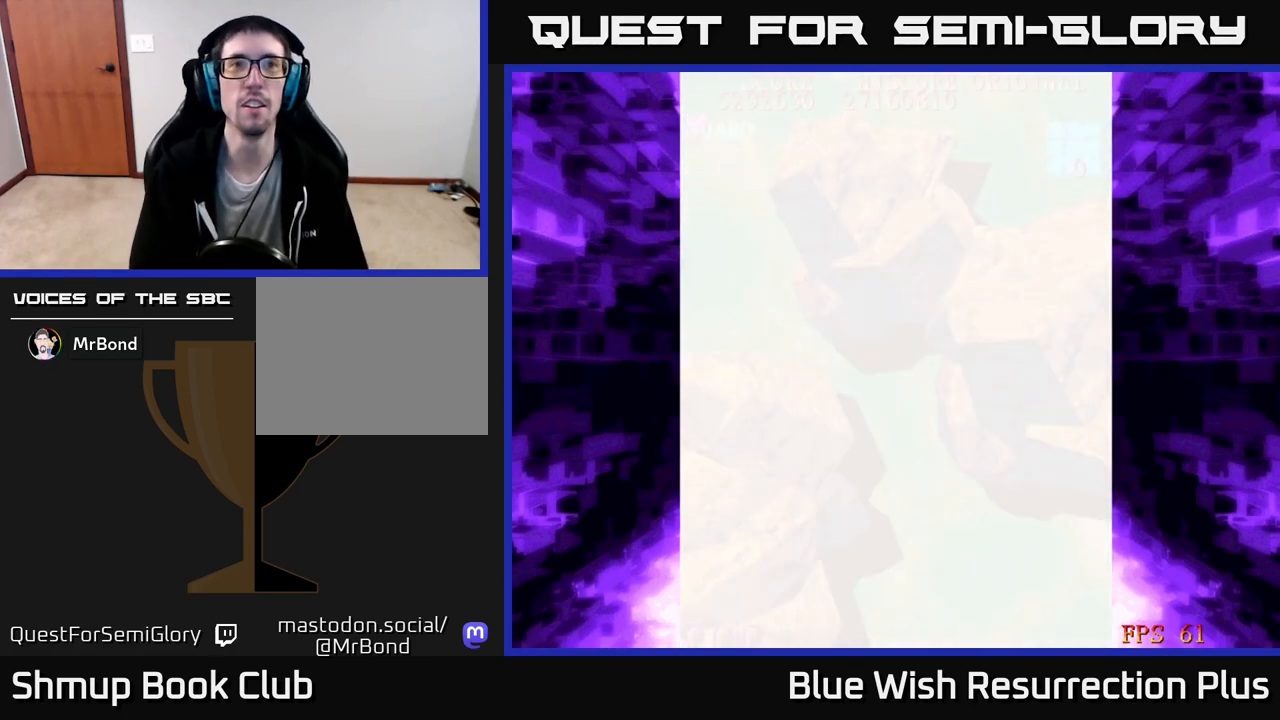
Gameplay with a controller (Xbox layout); each line is a JSON object with the inputs held at the frame after it. "events" lists button and stick changes between this image and that frame as [ms after this image, input, new state], when the widget could be followed in between. Not read: left_stick.
{"buttons": ["A"], "right_stick": "center", "events": [[483, "A", "down"]]}
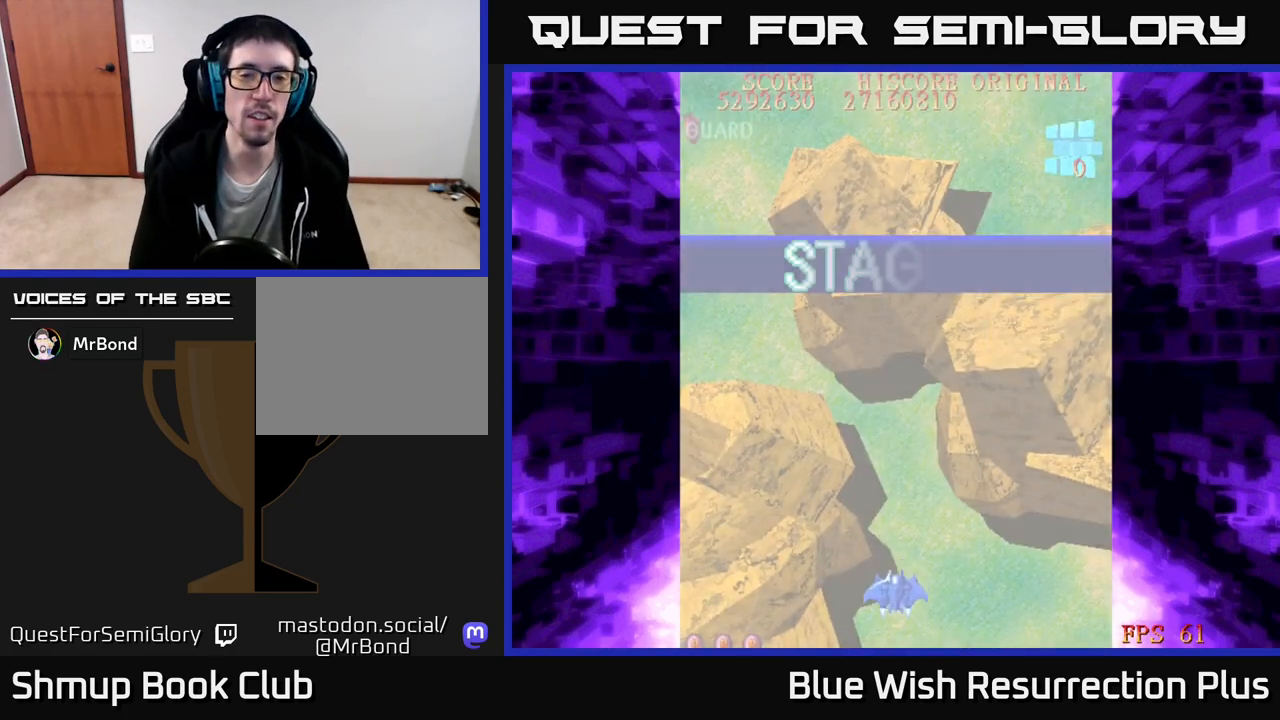
{"buttons": ["DPAD_UP", "DPAD_LEFT"], "right_stick": "center", "events": [[200, "DPAD_RIGHT", "down"], [283, "DPAD_DOWN", "down"], [300, "DPAD_RIGHT", "up"], [350, "DPAD_DOWN", "up"], [350, "DPAD_LEFT", "down"], [383, "A", "up"], [483, "DPAD_UP", "down"]]}
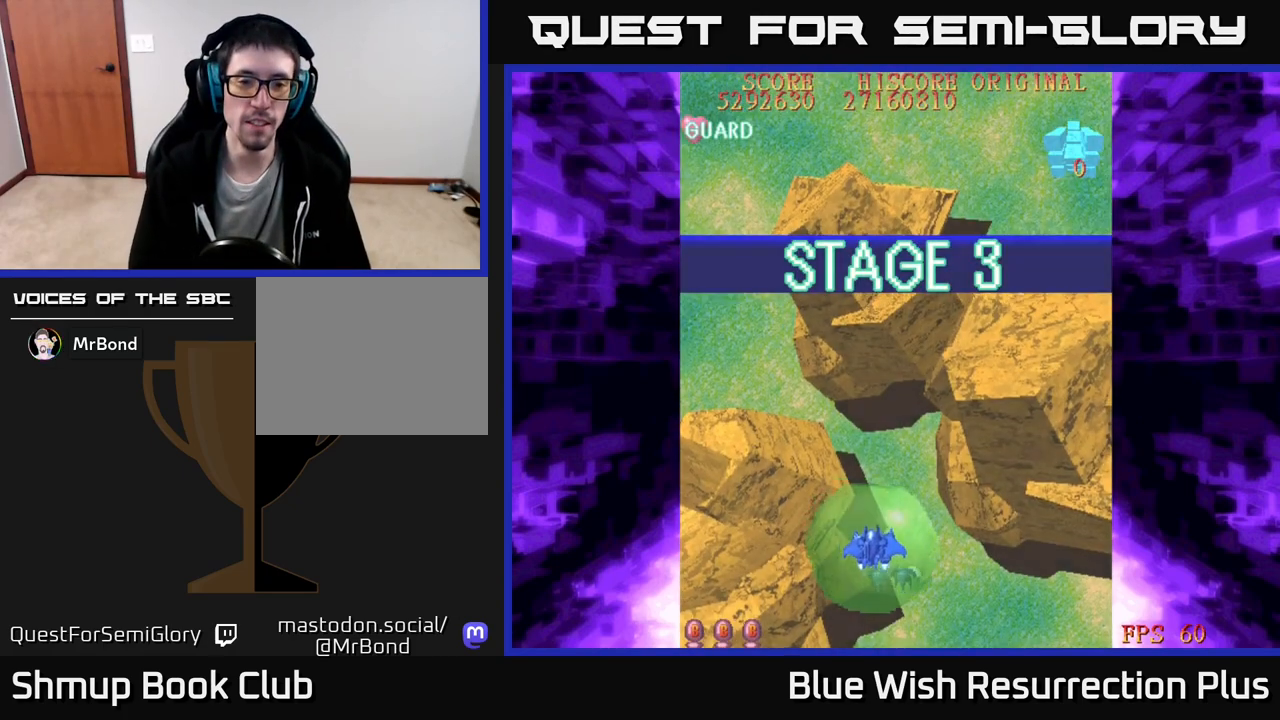
{"buttons": ["X", "DPAD_UP", "DPAD_RIGHT"], "right_stick": "center", "events": [[183, "X", "down"], [333, "DPAD_LEFT", "up"], [383, "X", "up"], [400, "DPAD_RIGHT", "down"], [483, "X", "down"]]}
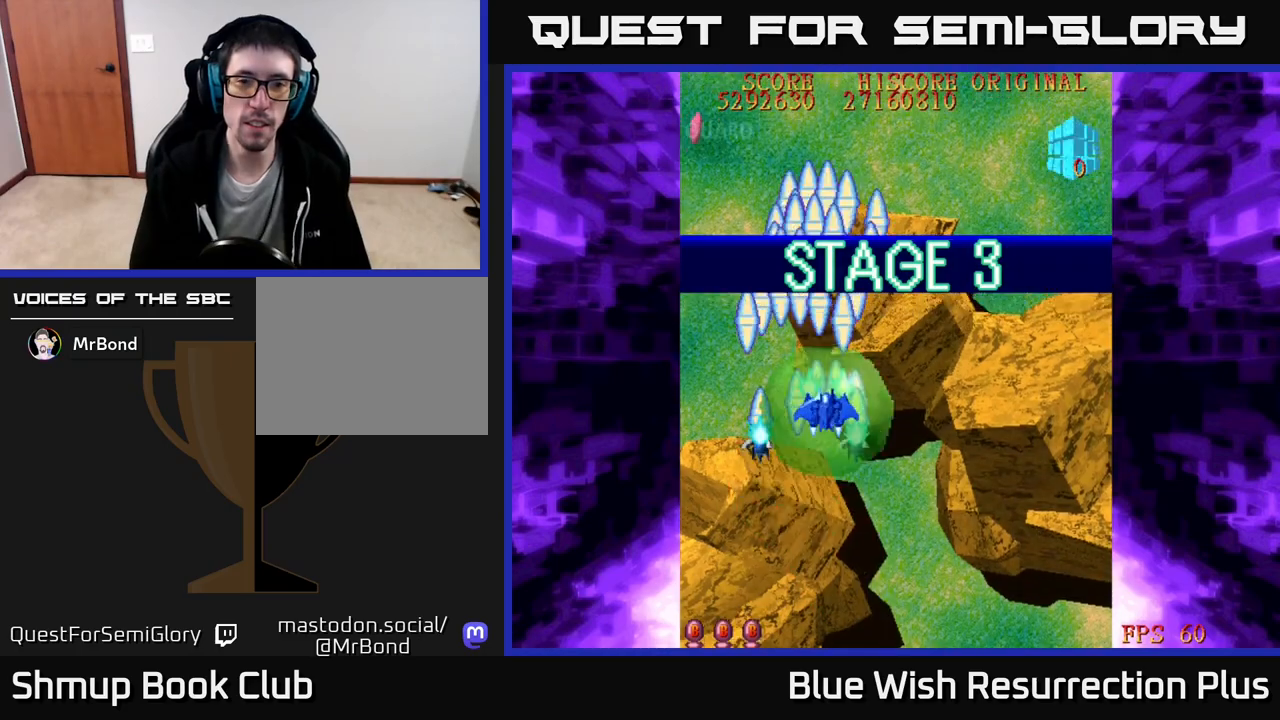
{"buttons": ["DPAD_DOWN", "DPAD_RIGHT"], "right_stick": "center", "events": [[100, "DPAD_RIGHT", "up"], [150, "X", "up"], [233, "X", "down"], [383, "DPAD_RIGHT", "down"], [417, "X", "up"], [433, "DPAD_UP", "up"], [467, "DPAD_DOWN", "down"]]}
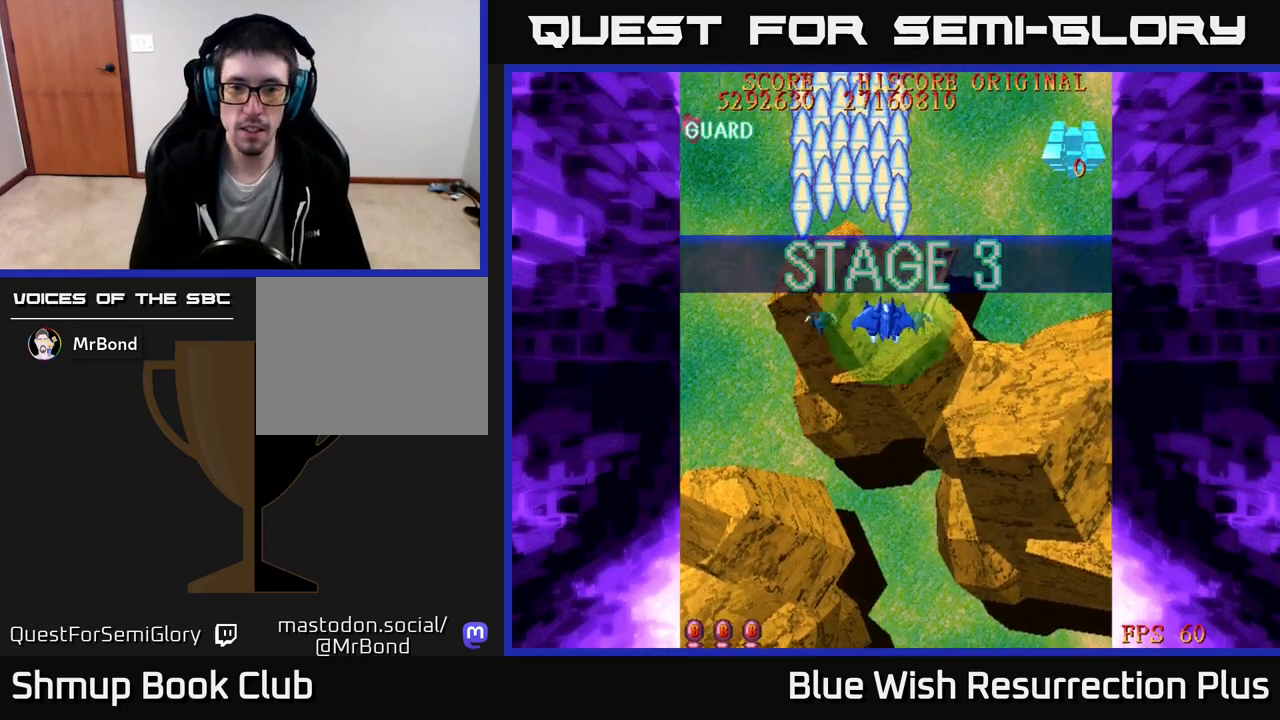
{"buttons": ["X", "DPAD_DOWN", "DPAD_RIGHT"], "right_stick": "center", "events": [[67, "X", "down"]]}
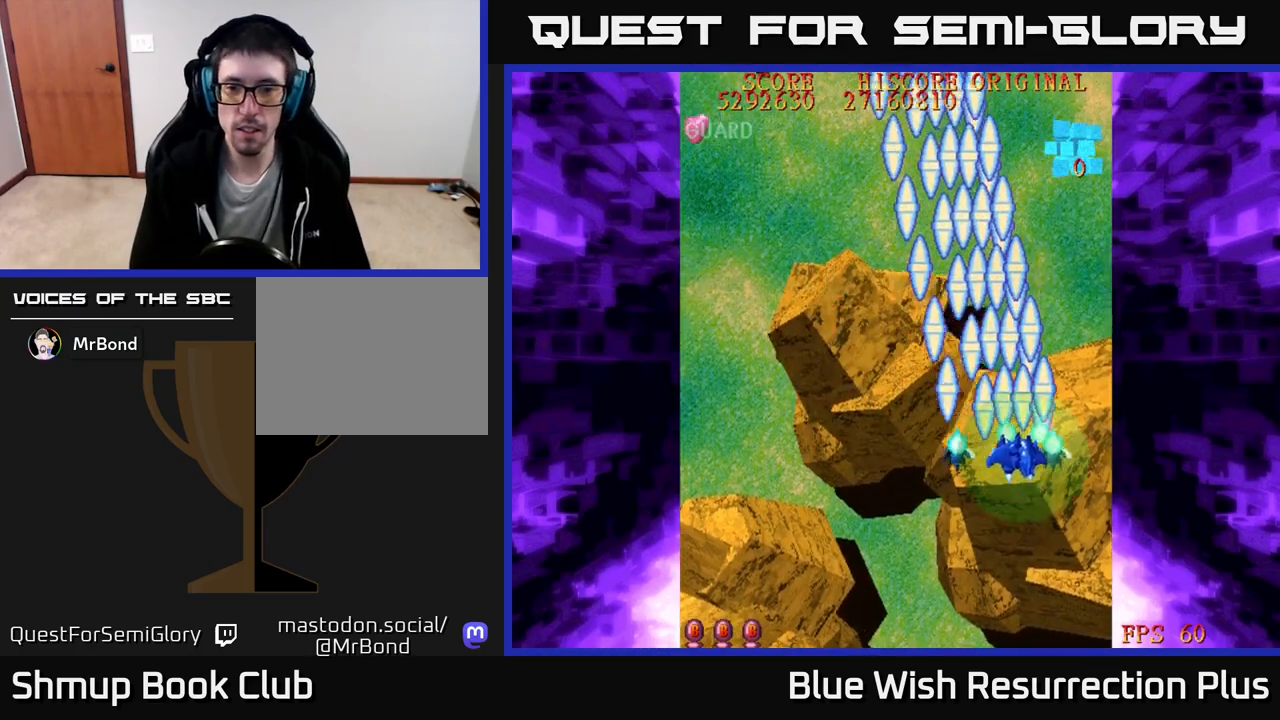
{"buttons": ["X", "DPAD_LEFT"], "right_stick": "center", "events": [[117, "DPAD_DOWN", "up"], [133, "X", "up"], [150, "DPAD_UP", "down"], [233, "X", "down"], [250, "DPAD_RIGHT", "up"], [317, "X", "up"], [350, "DPAD_LEFT", "down"], [383, "DPAD_UP", "up"], [417, "X", "down"]]}
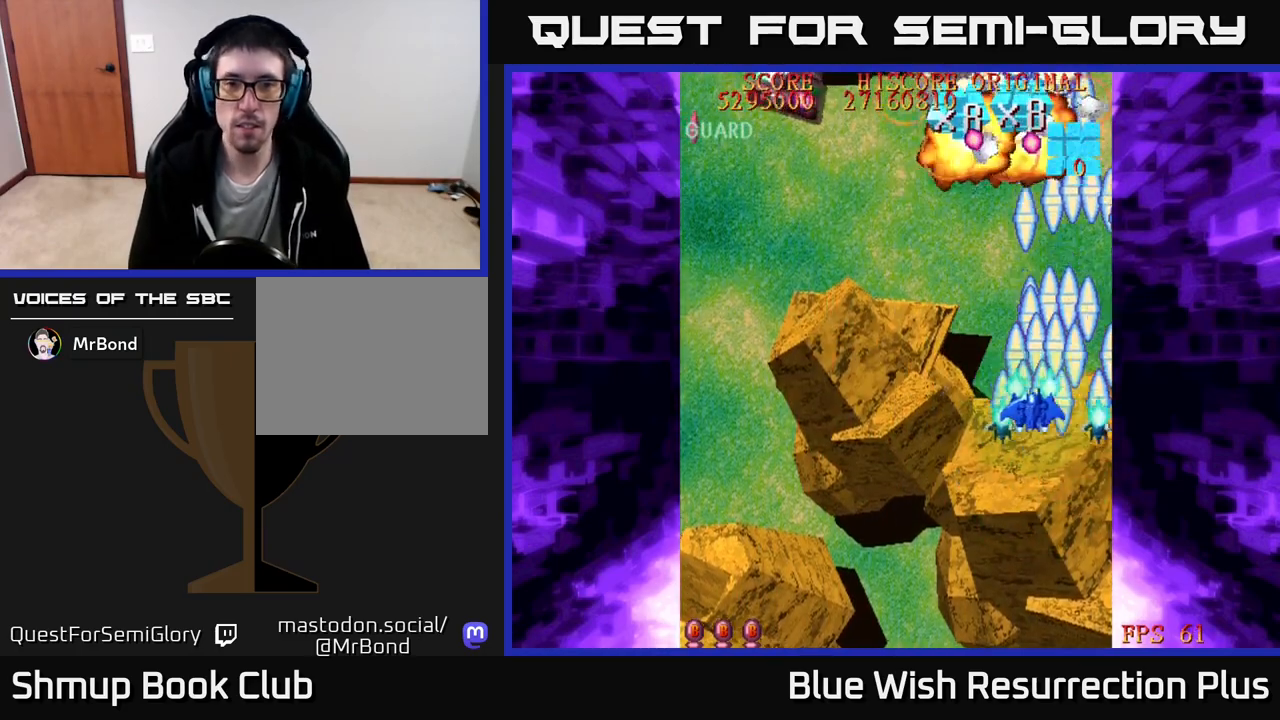
{"buttons": ["X", "DPAD_LEFT"], "right_stick": "center", "events": []}
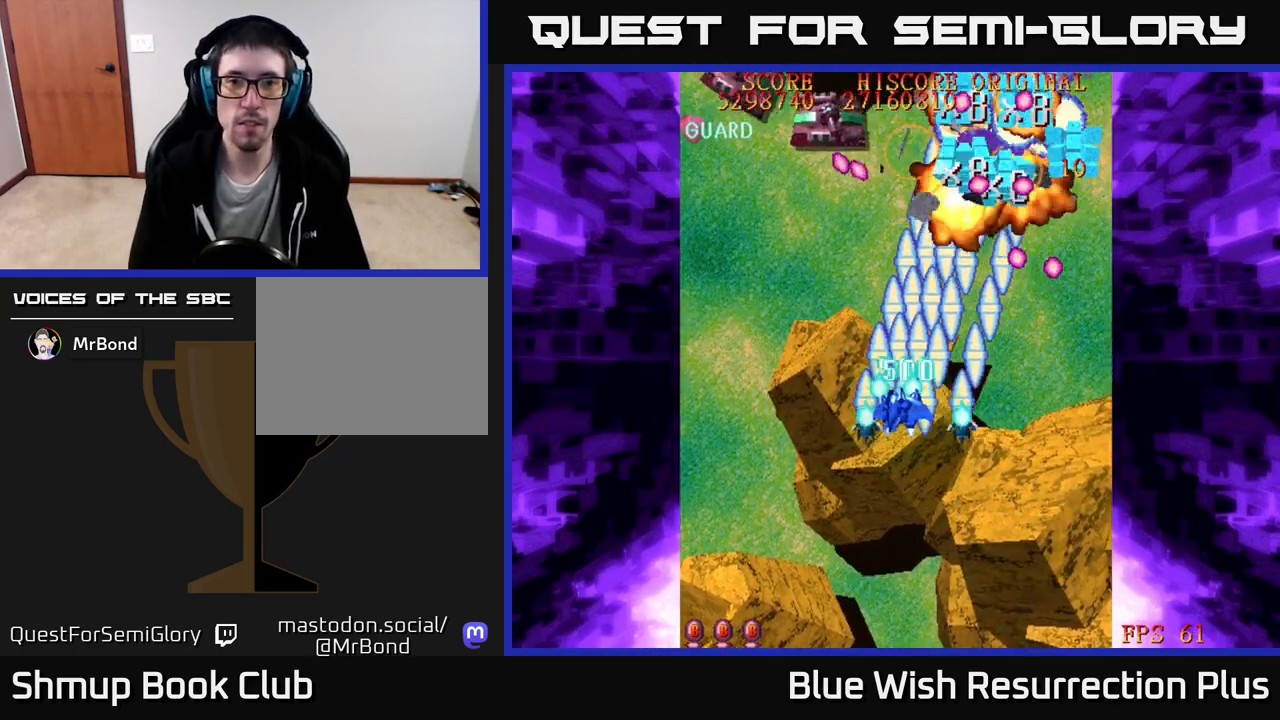
{"buttons": ["X", "DPAD_LEFT"], "right_stick": "center", "events": []}
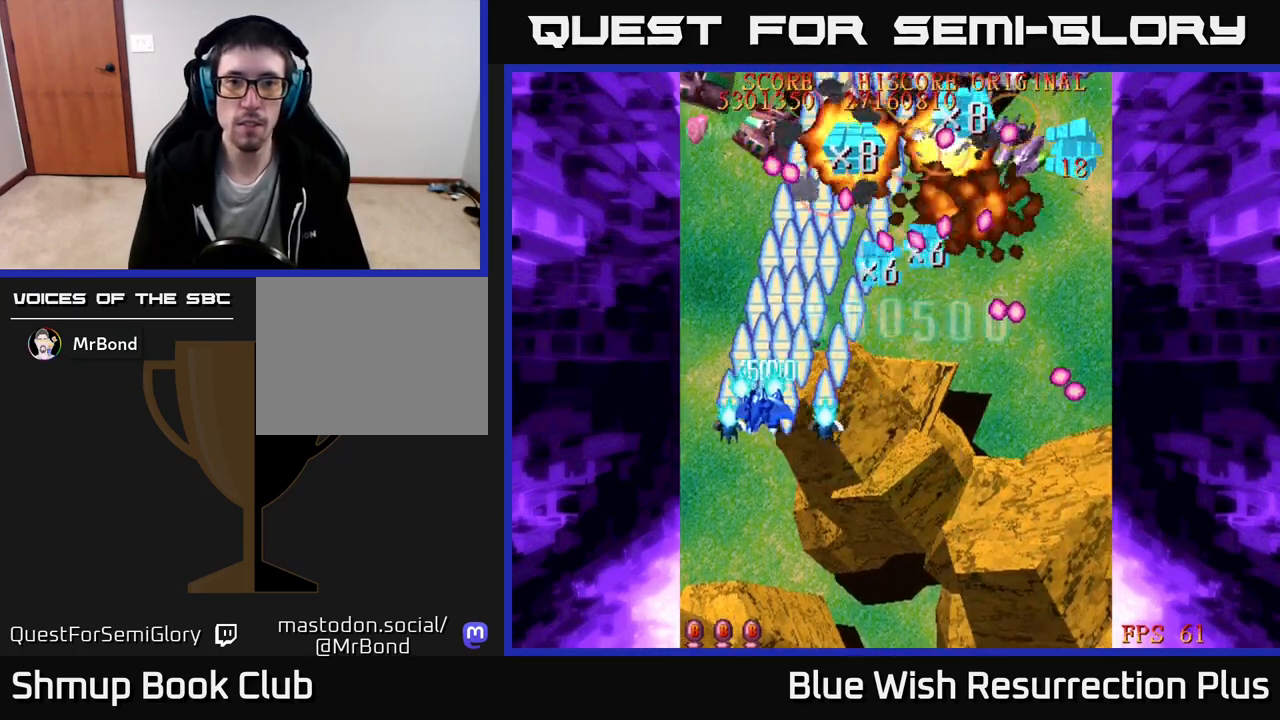
{"buttons": ["X", "DPAD_UP", "DPAD_RIGHT"], "right_stick": "center", "events": [[217, "DPAD_UP", "down"], [267, "DPAD_LEFT", "up"], [467, "DPAD_RIGHT", "down"]]}
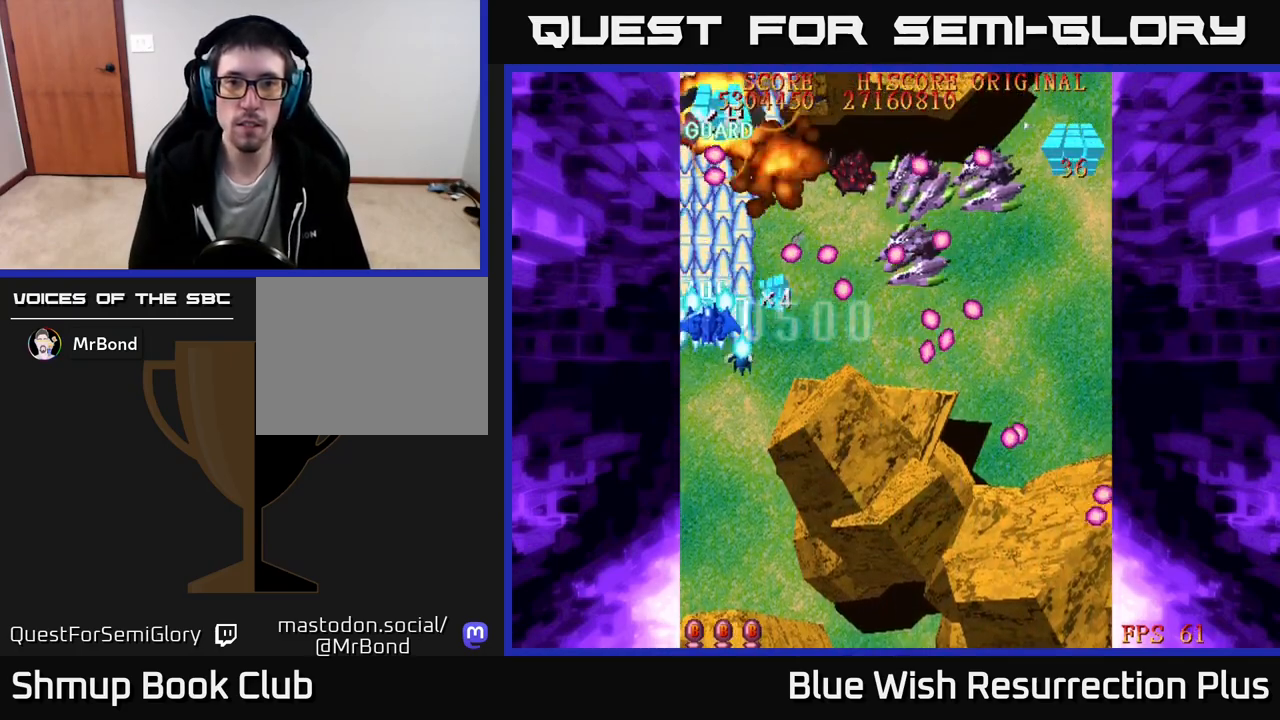
{"buttons": ["X", "DPAD_DOWN"], "right_stick": "center", "events": [[183, "DPAD_UP", "up"], [233, "DPAD_RIGHT", "up"], [267, "DPAD_DOWN", "down"]]}
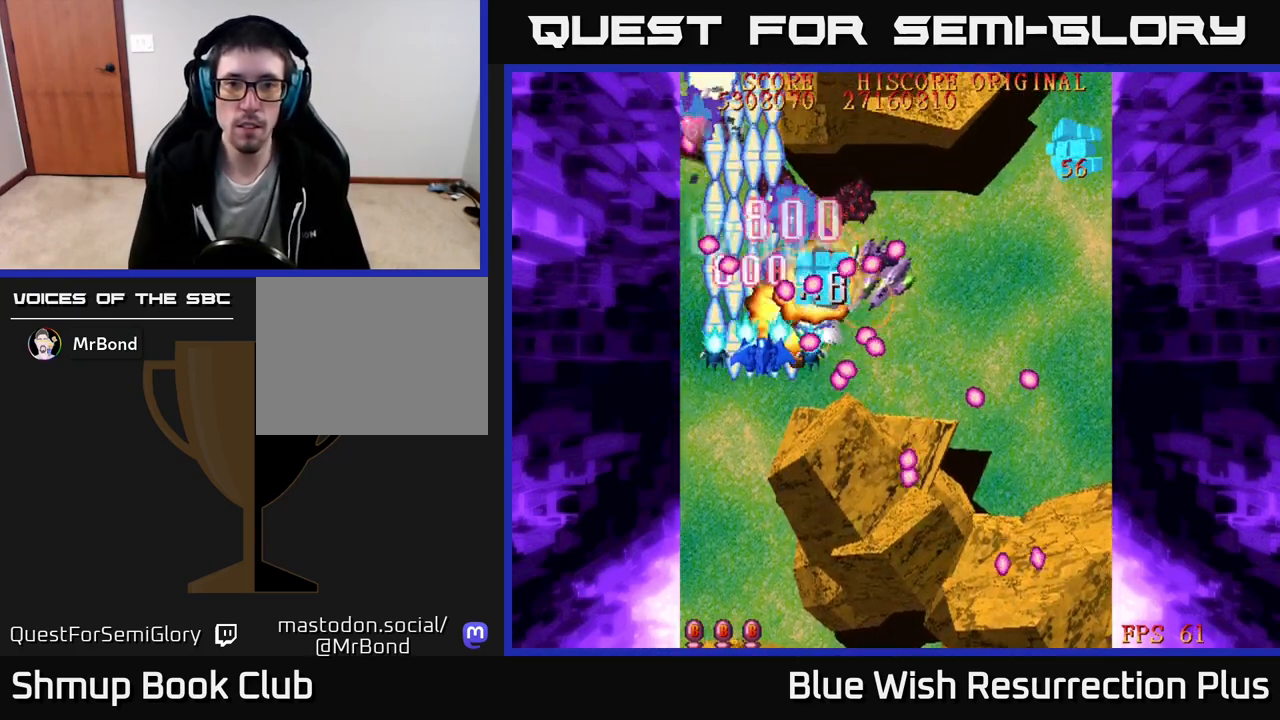
{"buttons": ["X", "DPAD_RIGHT"], "right_stick": "center", "events": [[100, "DPAD_LEFT", "down"], [217, "DPAD_LEFT", "up"], [300, "DPAD_DOWN", "up"], [467, "DPAD_RIGHT", "down"]]}
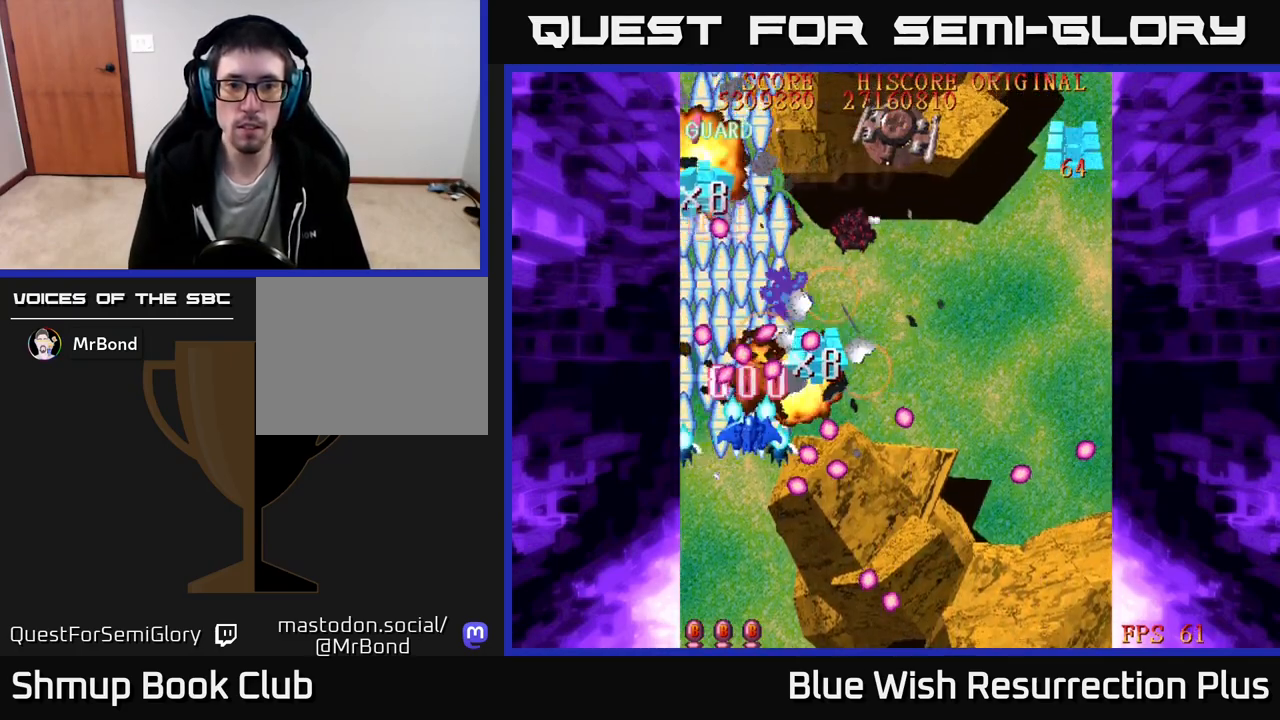
{"buttons": ["X", "DPAD_RIGHT"], "right_stick": "center", "events": [[67, "DPAD_UP", "down"], [233, "DPAD_UP", "up"]]}
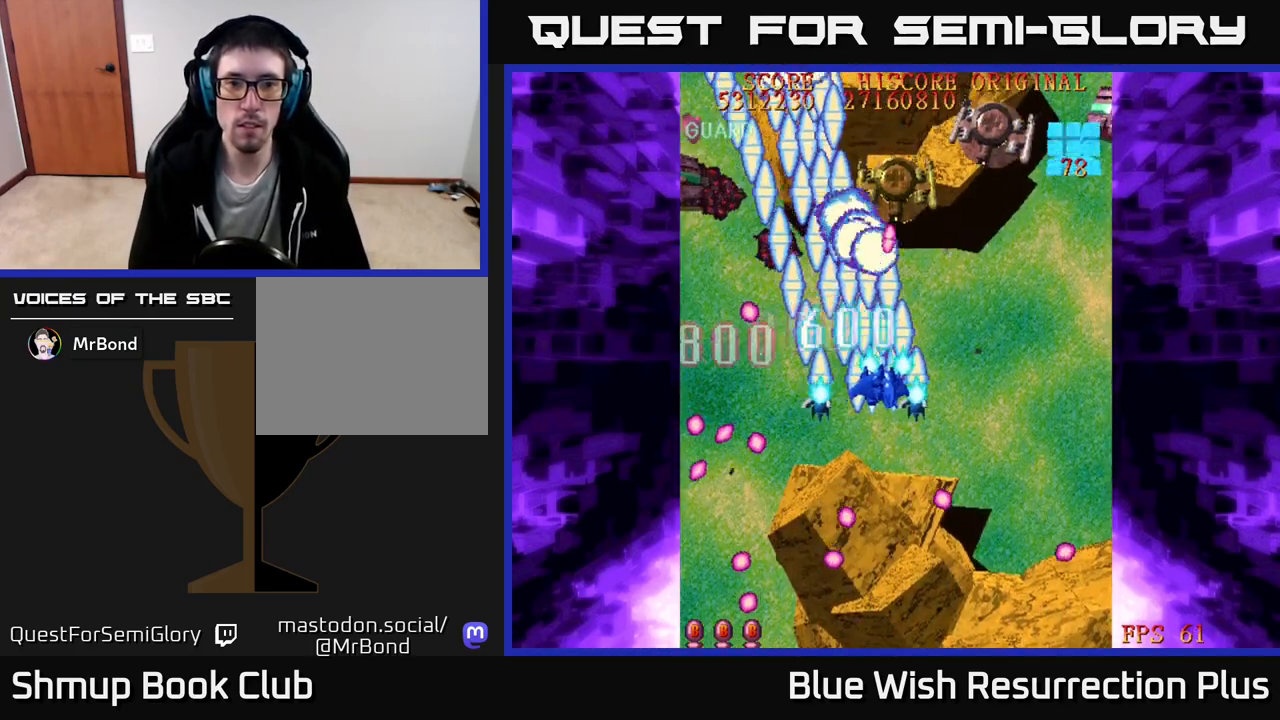
{"buttons": ["X", "DPAD_RIGHT"], "right_stick": "center", "events": []}
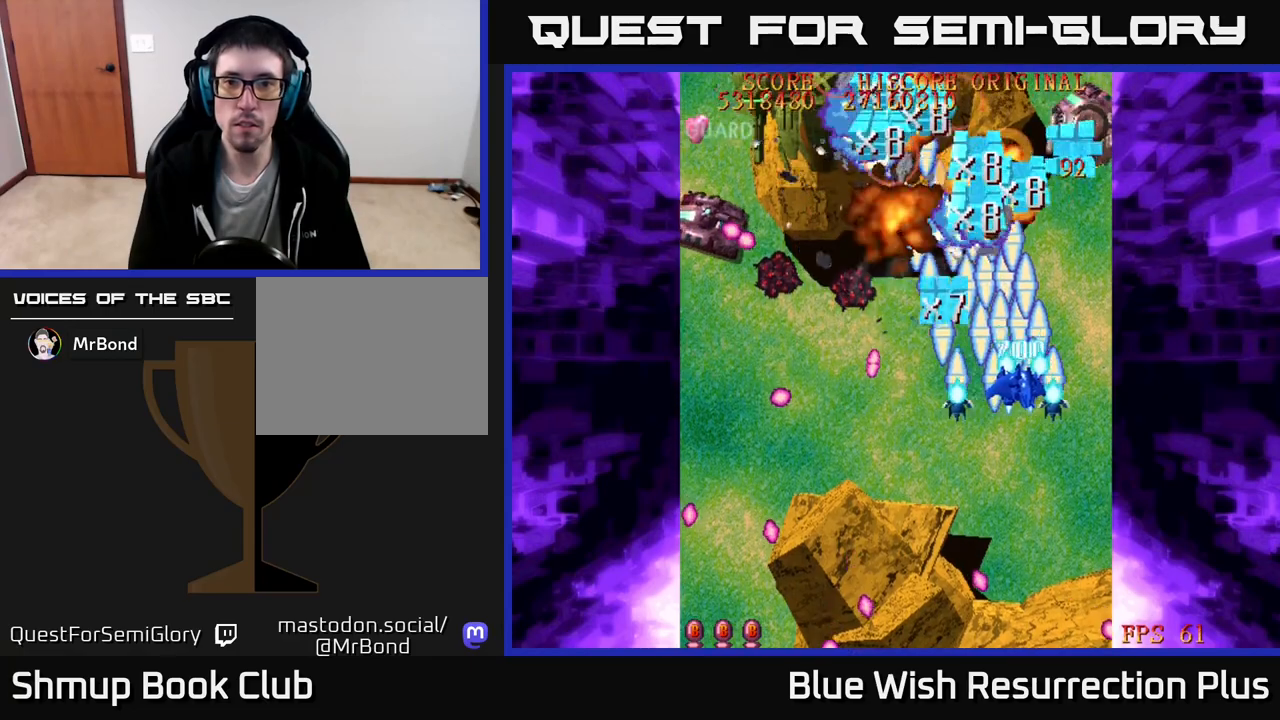
{"buttons": ["X", "DPAD_LEFT"], "right_stick": "center", "events": [[300, "DPAD_DOWN", "down"], [350, "DPAD_RIGHT", "up"], [383, "DPAD_LEFT", "down"], [433, "DPAD_DOWN", "up"]]}
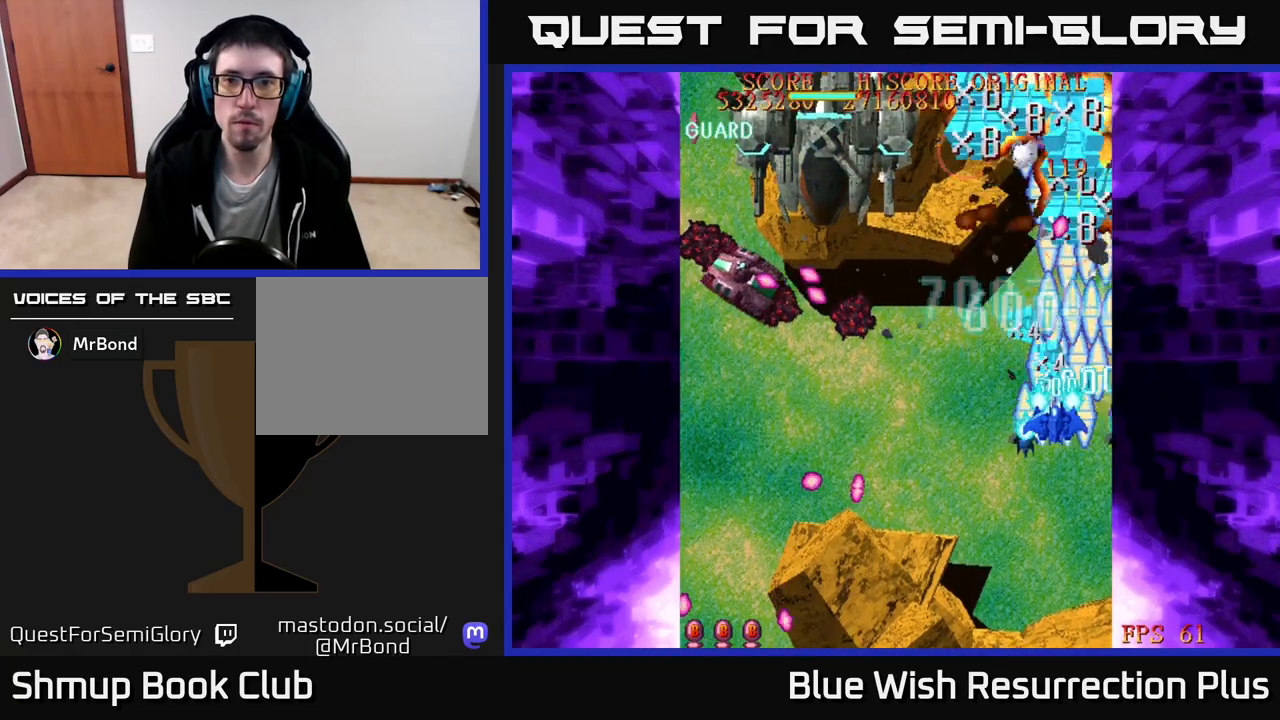
{"buttons": ["X", "DPAD_DOWN", "DPAD_LEFT"], "right_stick": "center", "events": [[383, "DPAD_DOWN", "down"]]}
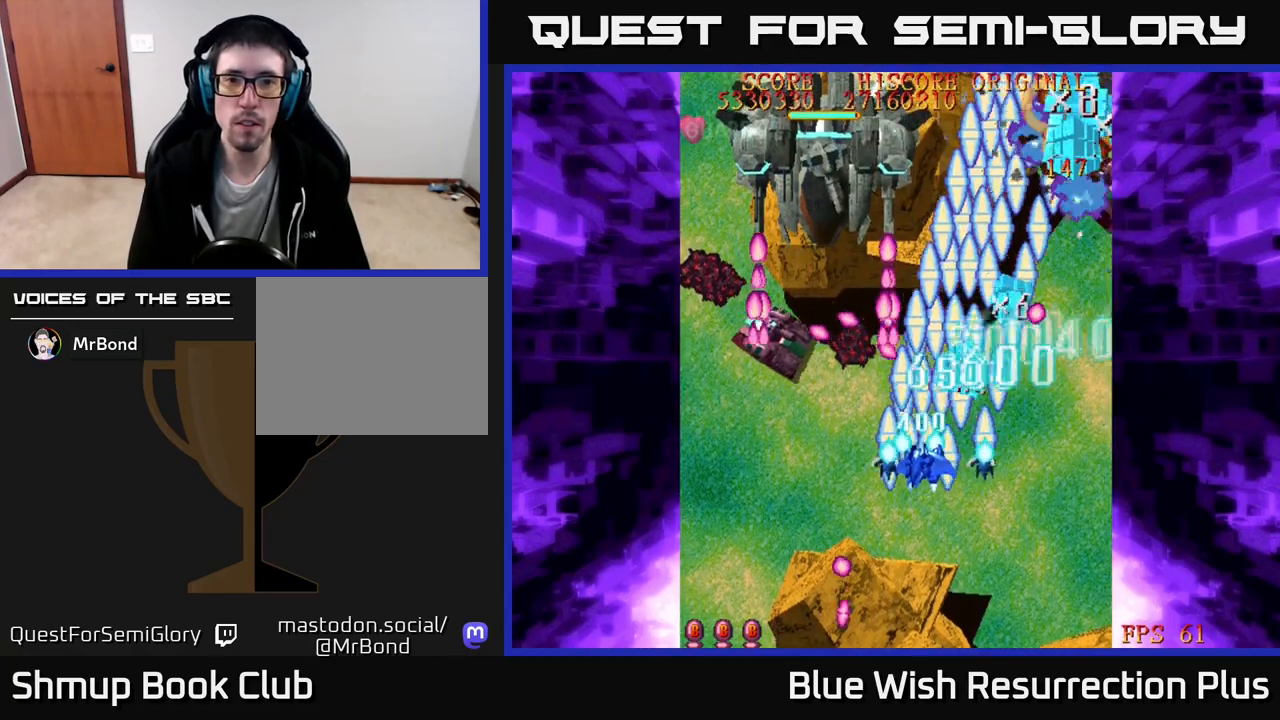
{"buttons": ["X", "DPAD_DOWN", "DPAD_RIGHT"], "right_stick": "center", "events": [[67, "DPAD_DOWN", "up"], [383, "DPAD_DOWN", "down"], [400, "DPAD_LEFT", "up"], [450, "DPAD_RIGHT", "down"]]}
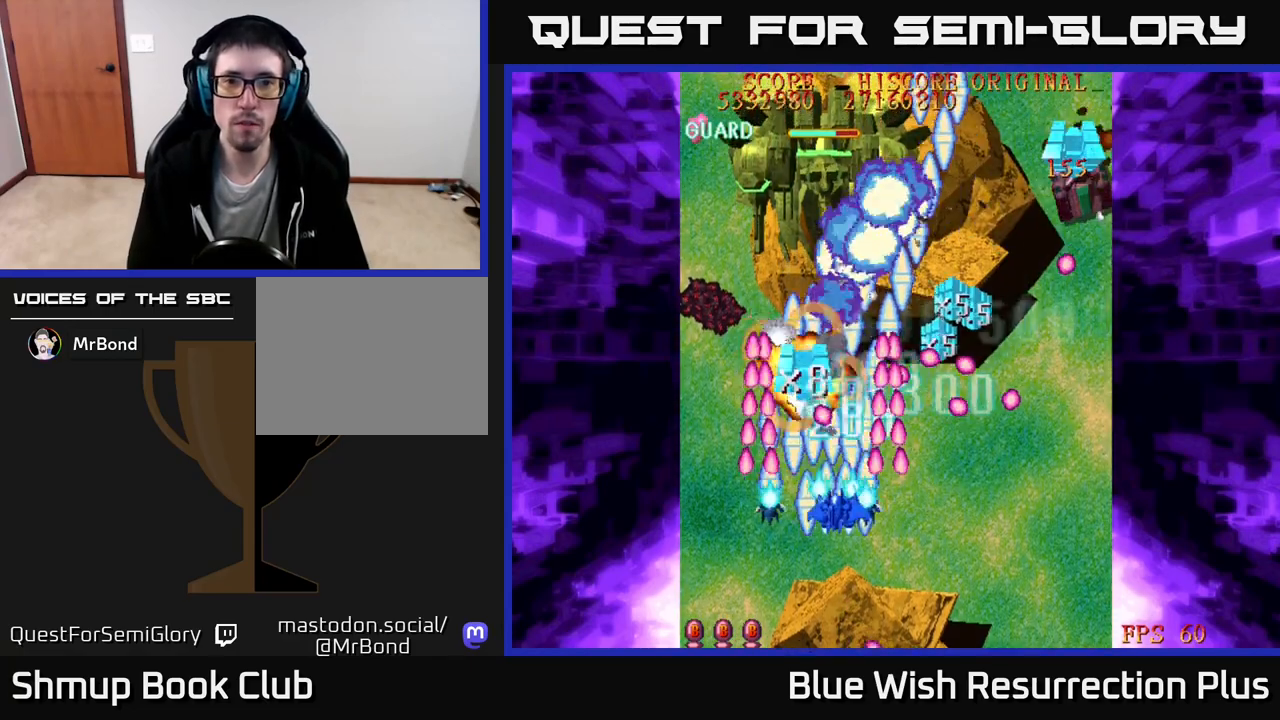
{"buttons": ["X"], "right_stick": "center", "events": [[33, "DPAD_RIGHT", "up"], [217, "X", "up"], [317, "DPAD_DOWN", "up"], [500, "X", "down"]]}
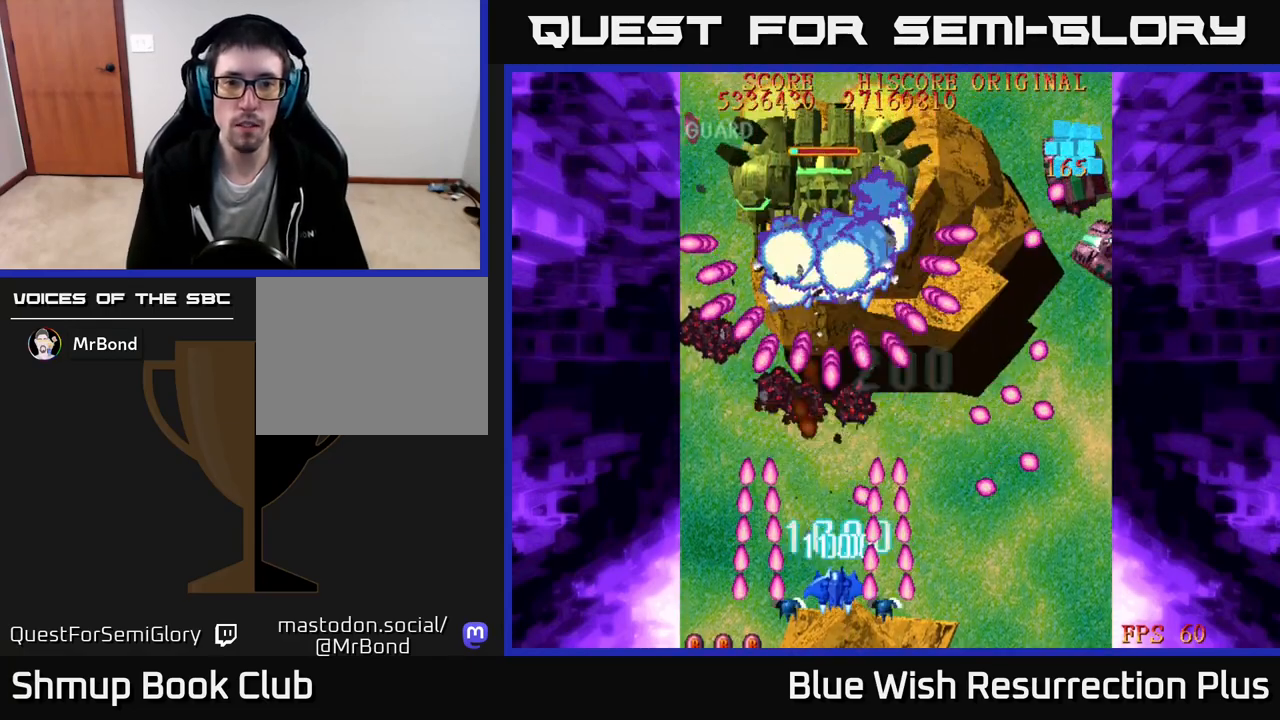
{"buttons": ["X", "DPAD_DOWN"], "right_stick": "center", "events": [[450, "DPAD_DOWN", "down"]]}
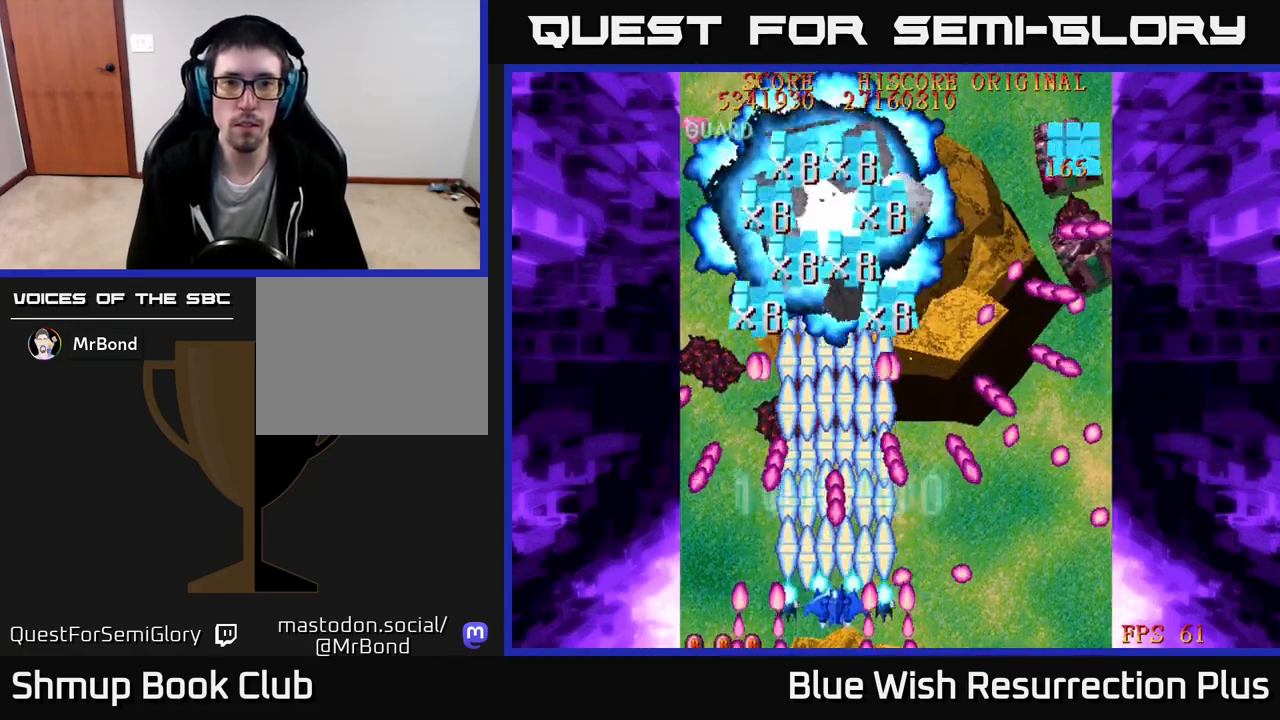
{"buttons": ["A", "DPAD_UP", "DPAD_RIGHT"], "right_stick": "center", "events": [[100, "DPAD_DOWN", "up"], [117, "DPAD_LEFT", "down"], [183, "DPAD_UP", "down"], [233, "DPAD_LEFT", "up"], [383, "DPAD_RIGHT", "down"], [433, "DPAD_RIGHT", "up"], [450, "A", "down"], [467, "DPAD_RIGHT", "down"], [500, "X", "up"]]}
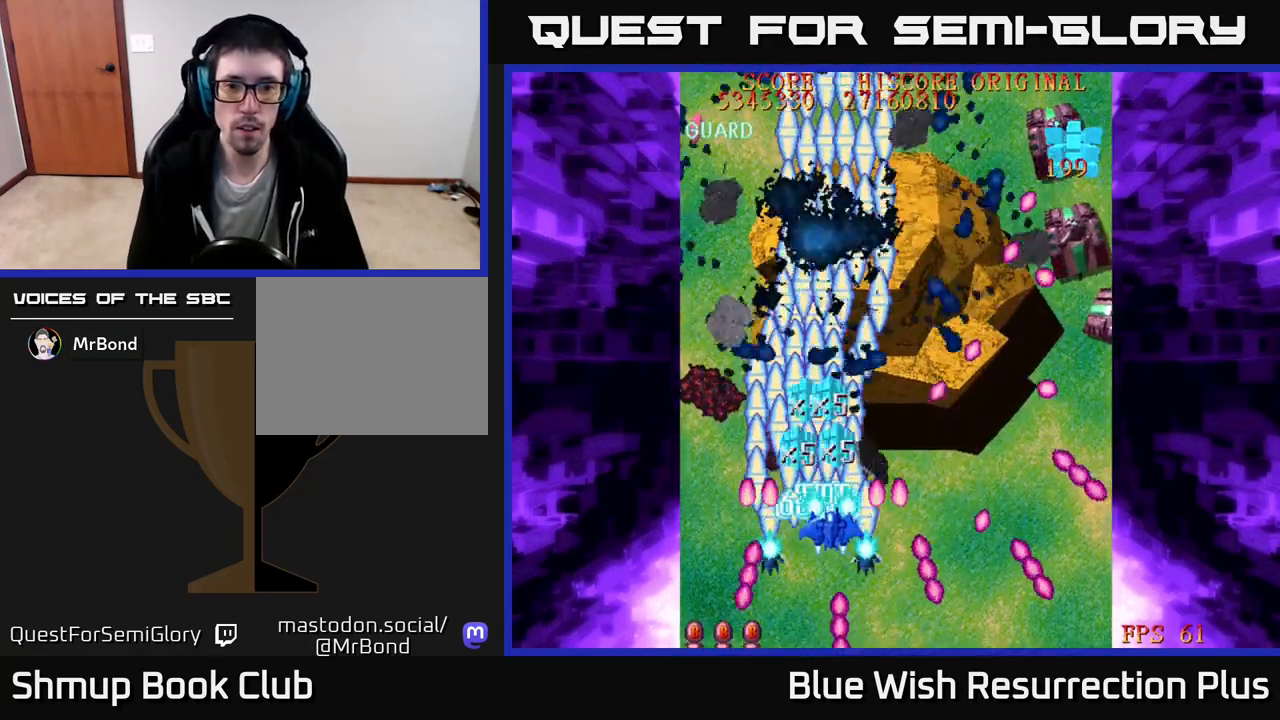
{"buttons": ["X", "DPAD_UP", "DPAD_RIGHT"], "right_stick": "center"}
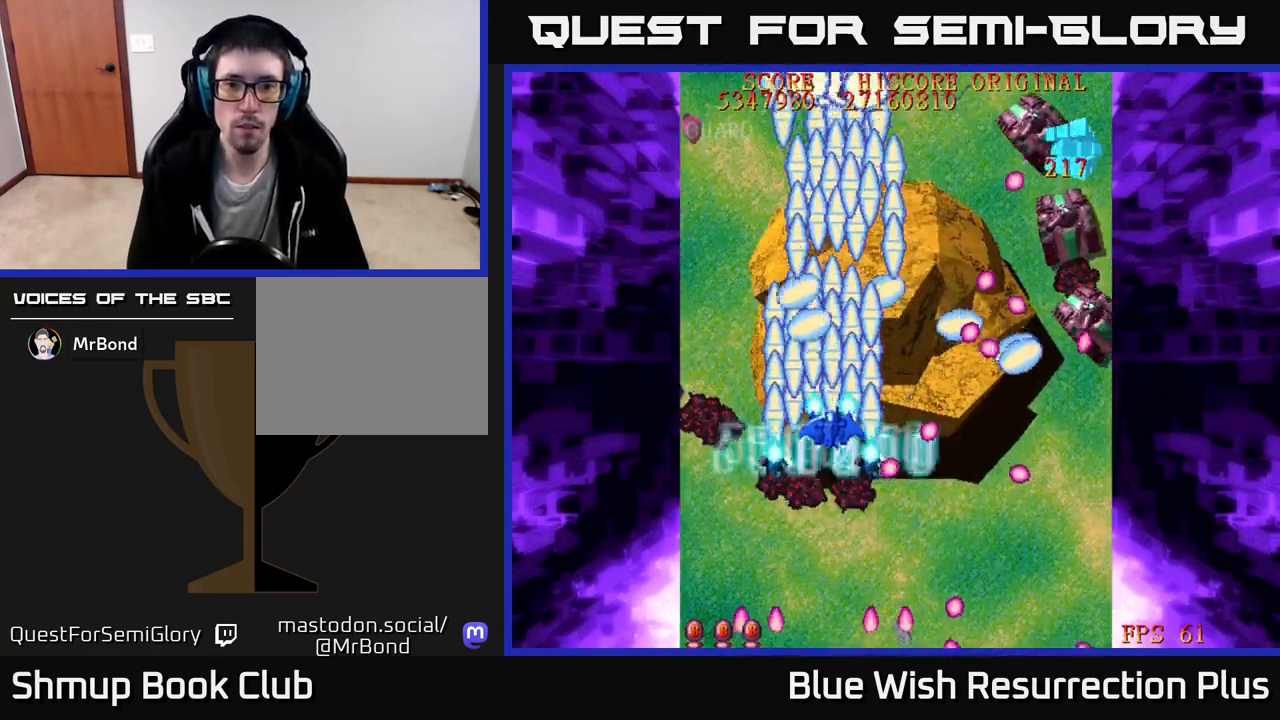
{"buttons": ["X", "DPAD_UP"], "right_stick": "center", "events": [[283, "DPAD_RIGHT", "up"]]}
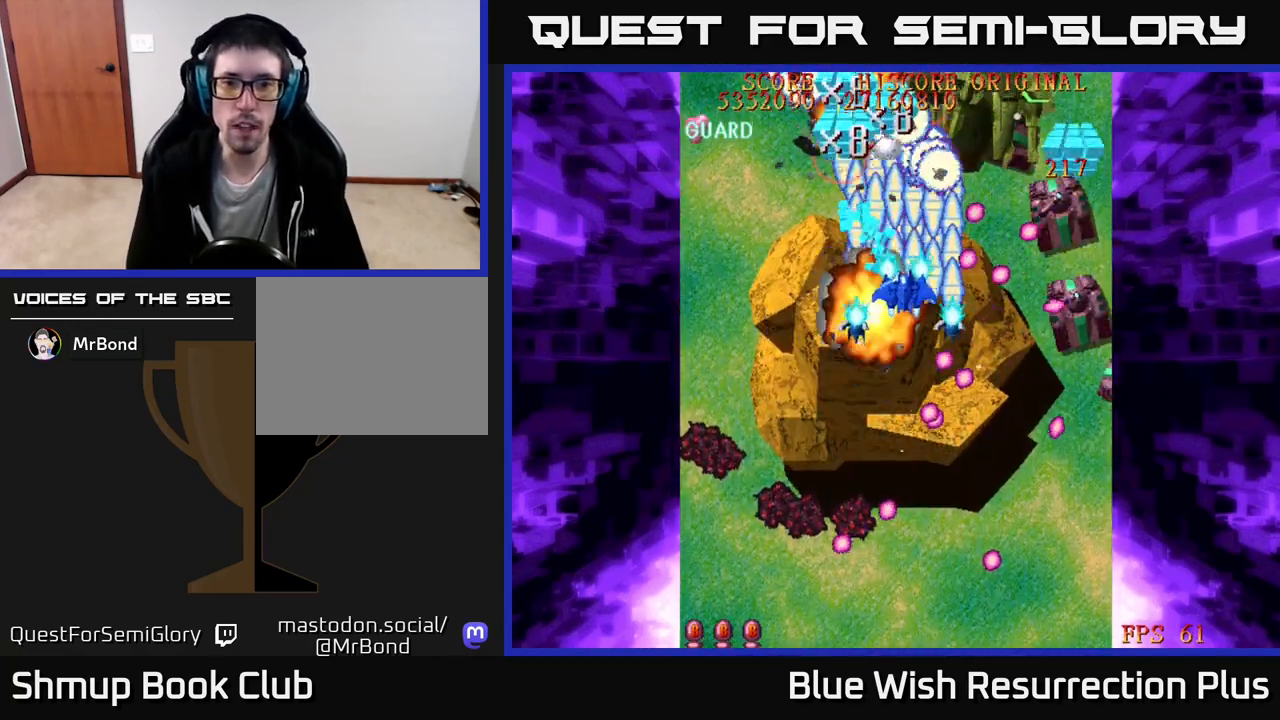
{"buttons": ["X", "DPAD_DOWN"], "right_stick": "center", "events": [[83, "DPAD_LEFT", "down"], [117, "DPAD_UP", "up"], [150, "A", "down"], [183, "X", "up"], [217, "DPAD_DOWN", "down"], [250, "DPAD_LEFT", "up"], [383, "X", "down"], [417, "DPAD_LEFT", "down"], [433, "A", "up"], [467, "DPAD_LEFT", "up"]]}
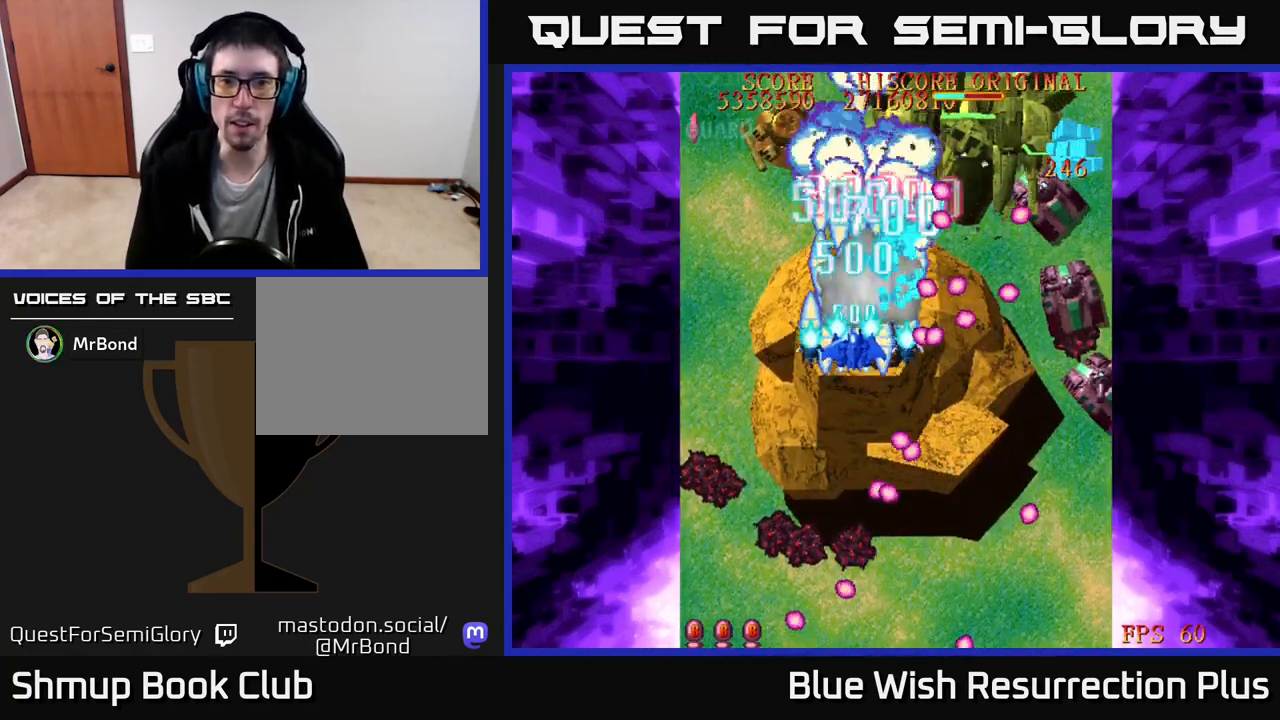
{"buttons": ["X", "DPAD_DOWN", "DPAD_RIGHT"], "right_stick": "center", "events": [[83, "DPAD_RIGHT", "down"], [250, "DPAD_RIGHT", "up"], [333, "DPAD_RIGHT", "down"]]}
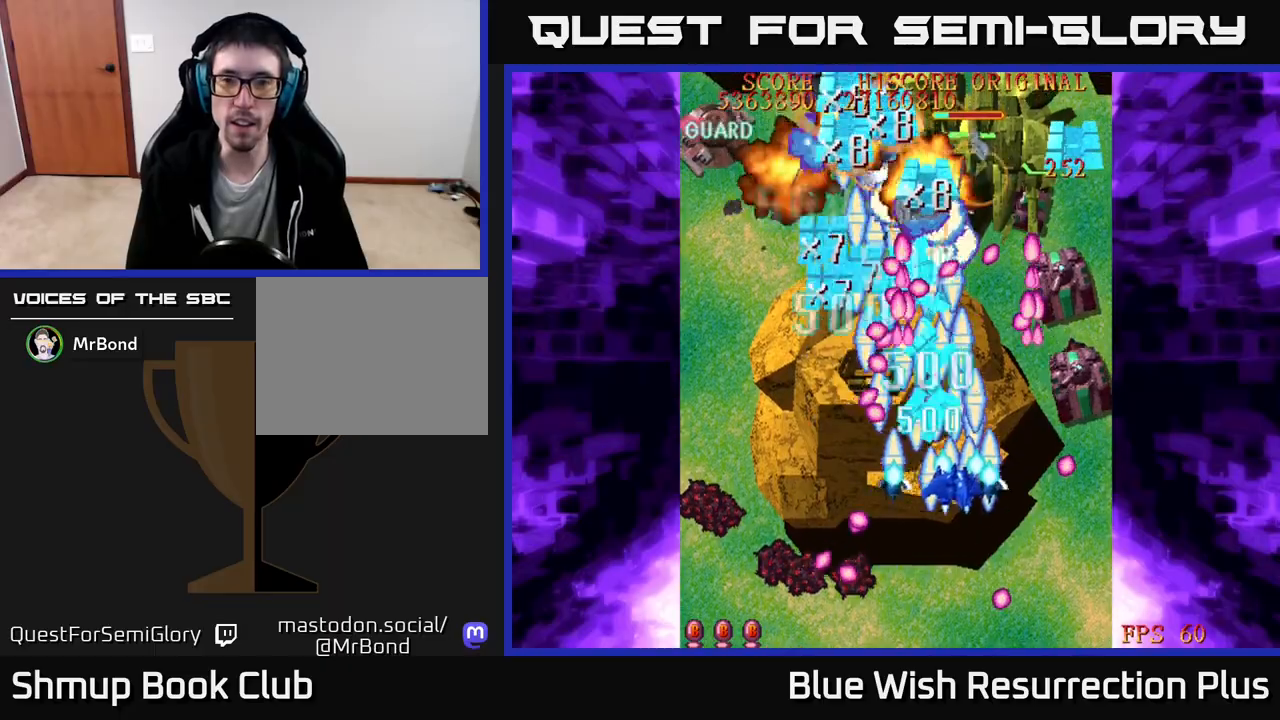
{"buttons": ["X", "DPAD_DOWN", "DPAD_LEFT"], "right_stick": "center", "events": [[417, "DPAD_RIGHT", "up"], [483, "DPAD_LEFT", "down"]]}
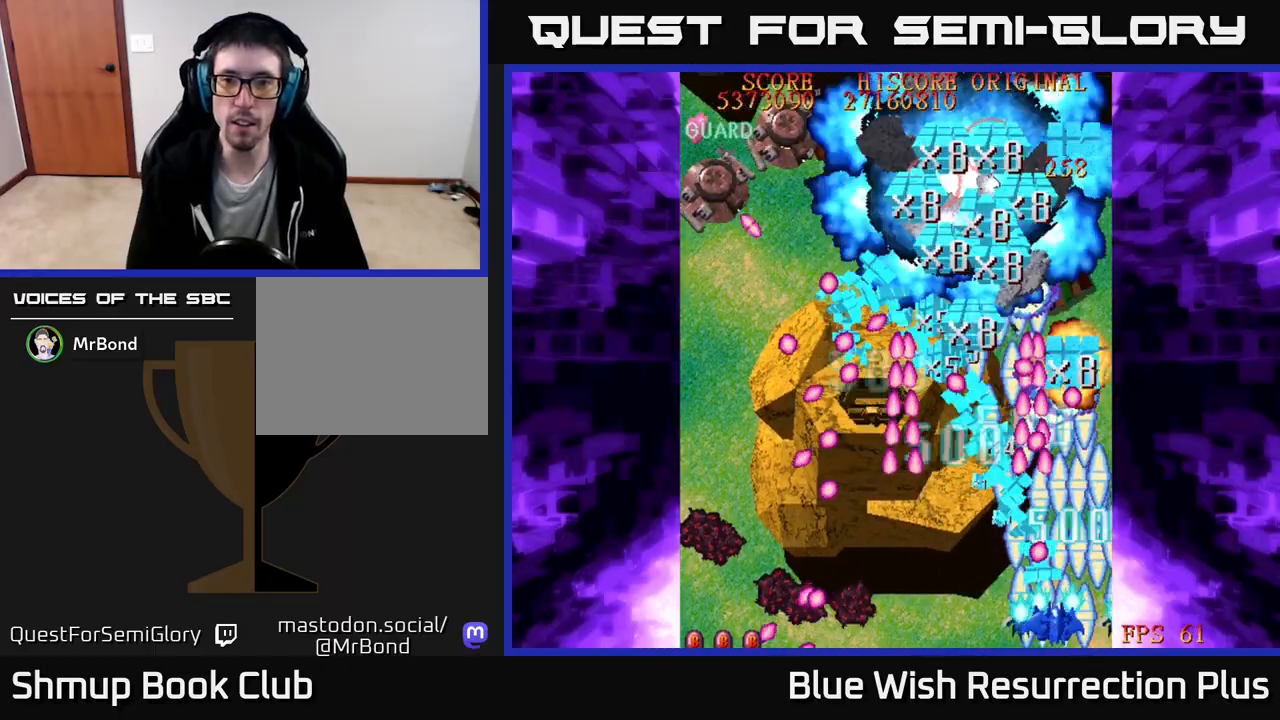
{"buttons": ["X", "DPAD_UP"], "right_stick": "center", "events": [[133, "DPAD_DOWN", "up"], [333, "DPAD_LEFT", "up"], [450, "DPAD_UP", "down"]]}
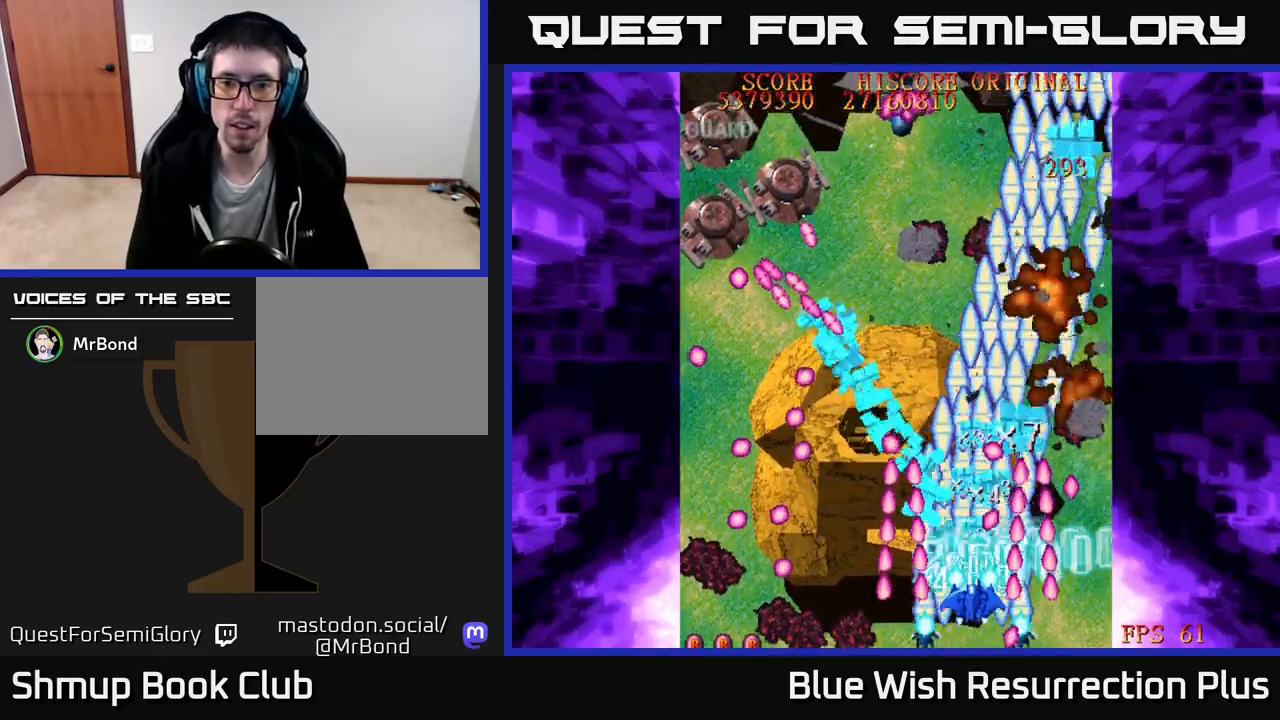
{"buttons": ["X", "DPAD_DOWN", "DPAD_LEFT"], "right_stick": "center", "events": [[133, "DPAD_LEFT", "down"], [350, "DPAD_UP", "up"], [400, "DPAD_DOWN", "down"]]}
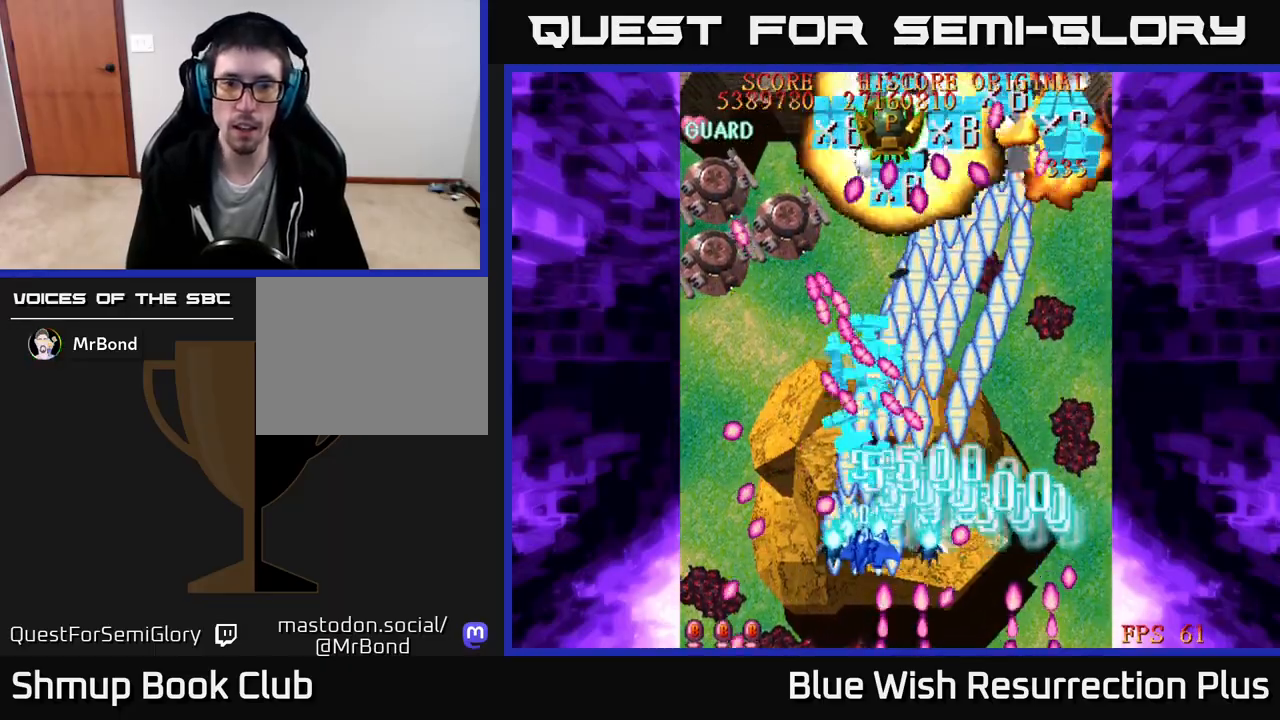
{"buttons": ["X", "DPAD_LEFT"], "right_stick": "center", "events": [[50, "DPAD_DOWN", "up"], [67, "DPAD_UP", "down"], [83, "DPAD_LEFT", "up"], [217, "DPAD_LEFT", "down"], [283, "DPAD_UP", "up"]]}
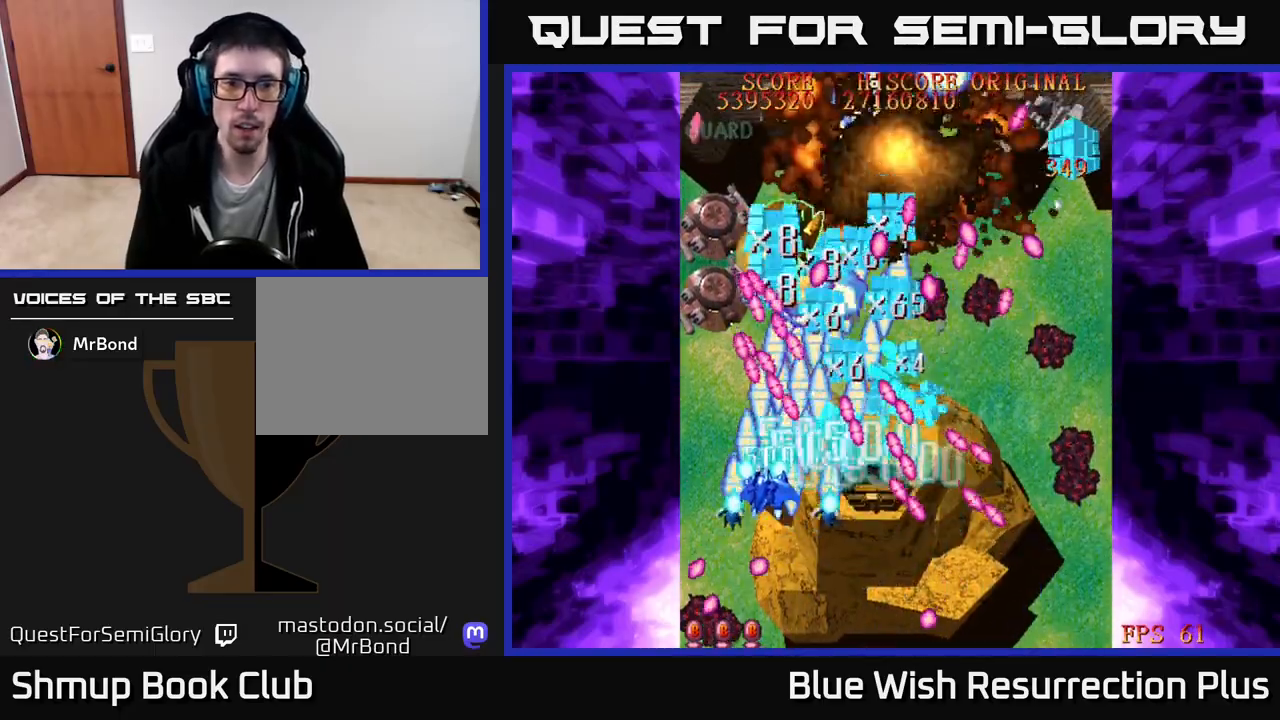
{"buttons": ["X", "DPAD_UP"], "right_stick": "center", "events": [[17, "DPAD_UP", "down"], [300, "DPAD_LEFT", "up"]]}